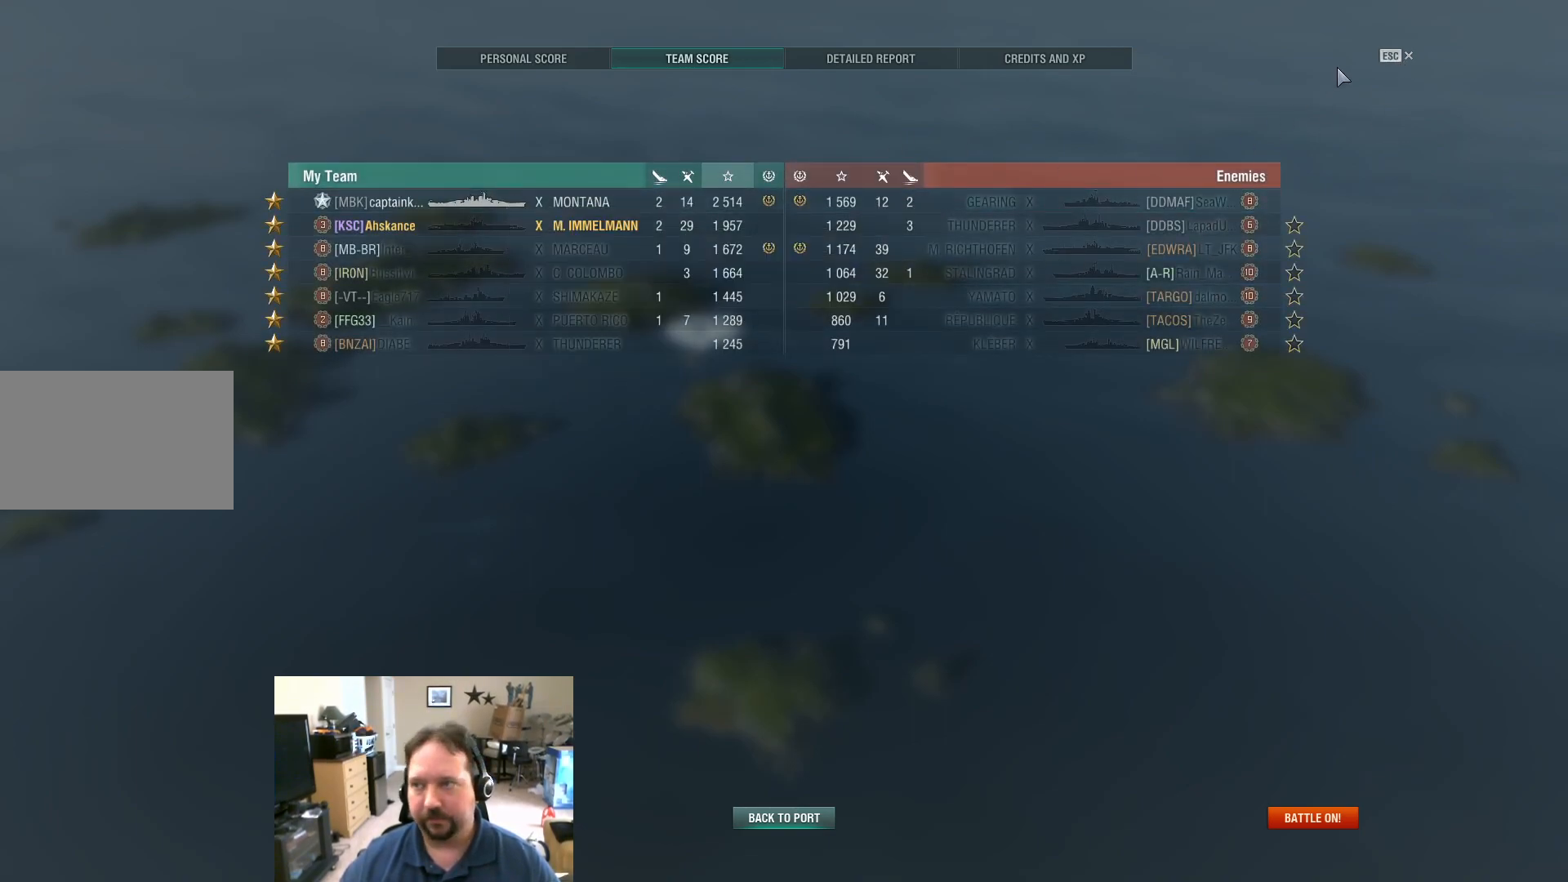
Gameplay with keyboard and mouse; each line is a JSON object with the keys and mouse buttons held at the frame after it. "events" lists presses ("down") and releases ("up") of "1", "2", "3", "4", "5", "a", "alt", "c", "caps_lock", "ctrl", "d", "e", "f", "g", "q", "r", "s", "shift", "space", "t", "tab", "v", "w", "x", "z", "mouse_left", "mouse_wheel" and "mouse_right" between this image and that frame as [ms after this image, input, new state], when the widget could be followed in between. "mouse_left", "mouse_wheel", "mouse_right" = the "left", "wheel", "right" buttons of the "mouse" list. No other keys are recorded. "wheel" means that the mouse wheel is clicked or scrolled. "mouse_move" is the direction in which the mouse moves at that frame (one of eight, or "still"), when it could be read.
{"keys": [], "mouse": [], "mouse_move": "still", "events": [[367, "mouse_left", "down"], [401, "mouse_left", "up"]]}
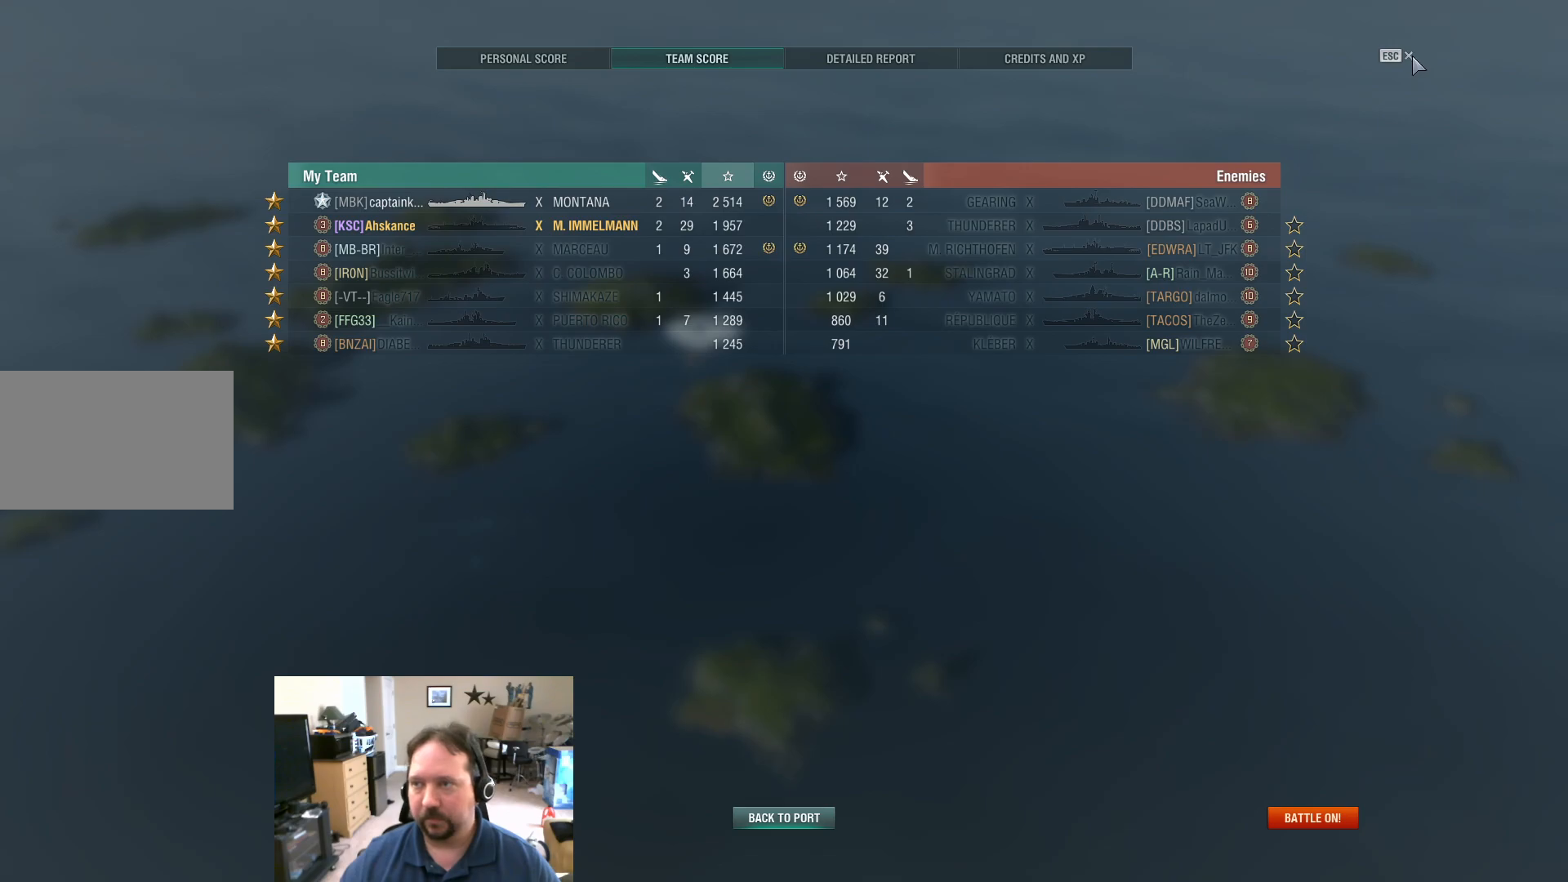
{"keys": [], "mouse": [], "mouse_move": "down", "events": [[233, "mouse_left", "down"], [333, "mouse_left", "up"]]}
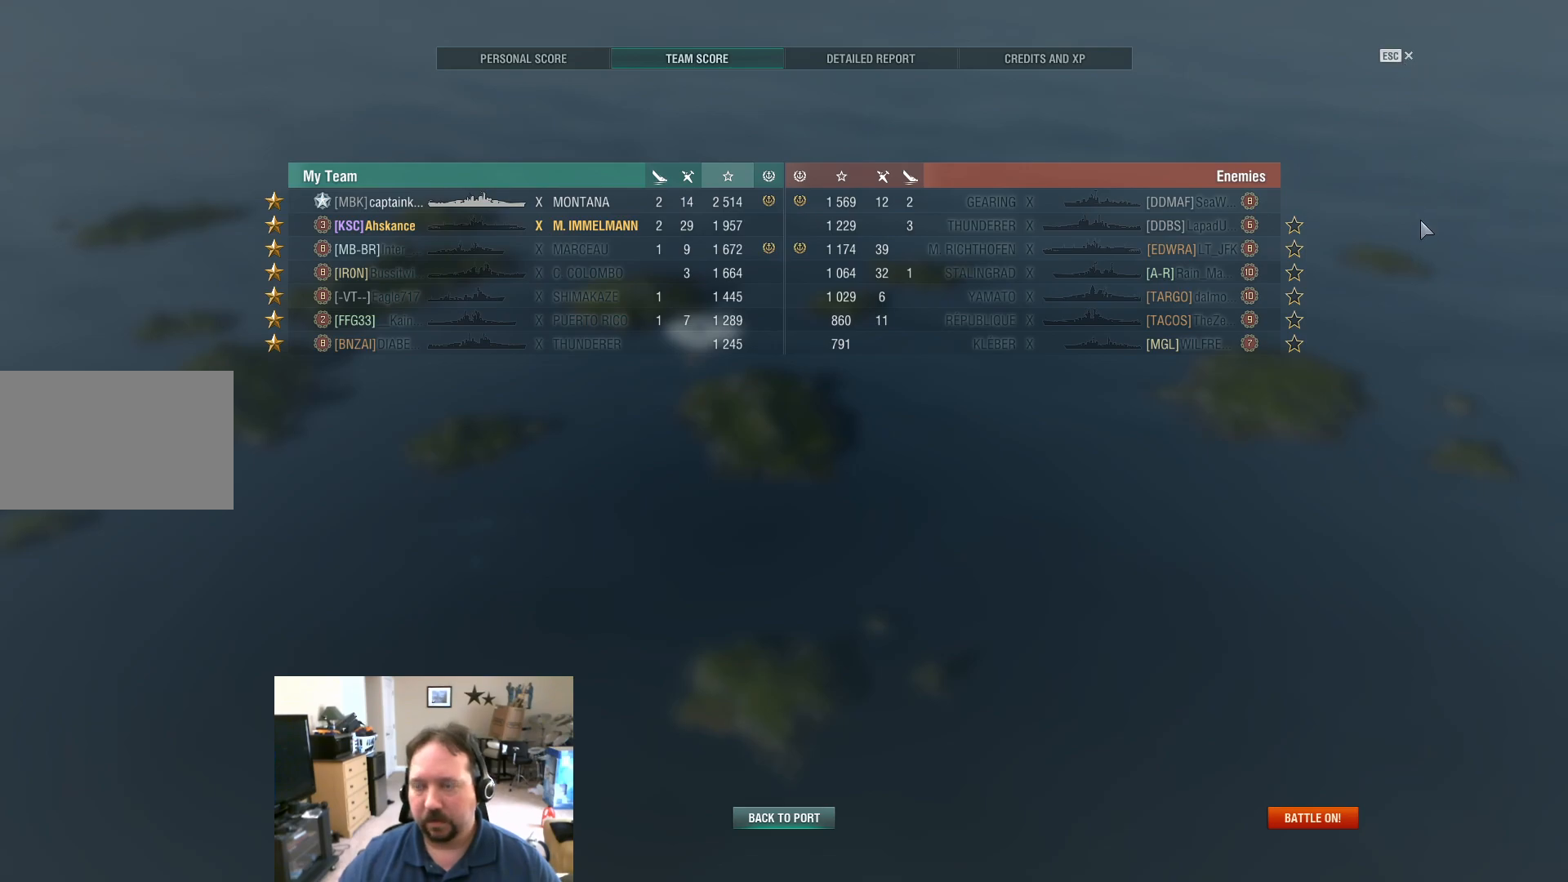
{"keys": [], "mouse": [], "mouse_move": "still", "events": []}
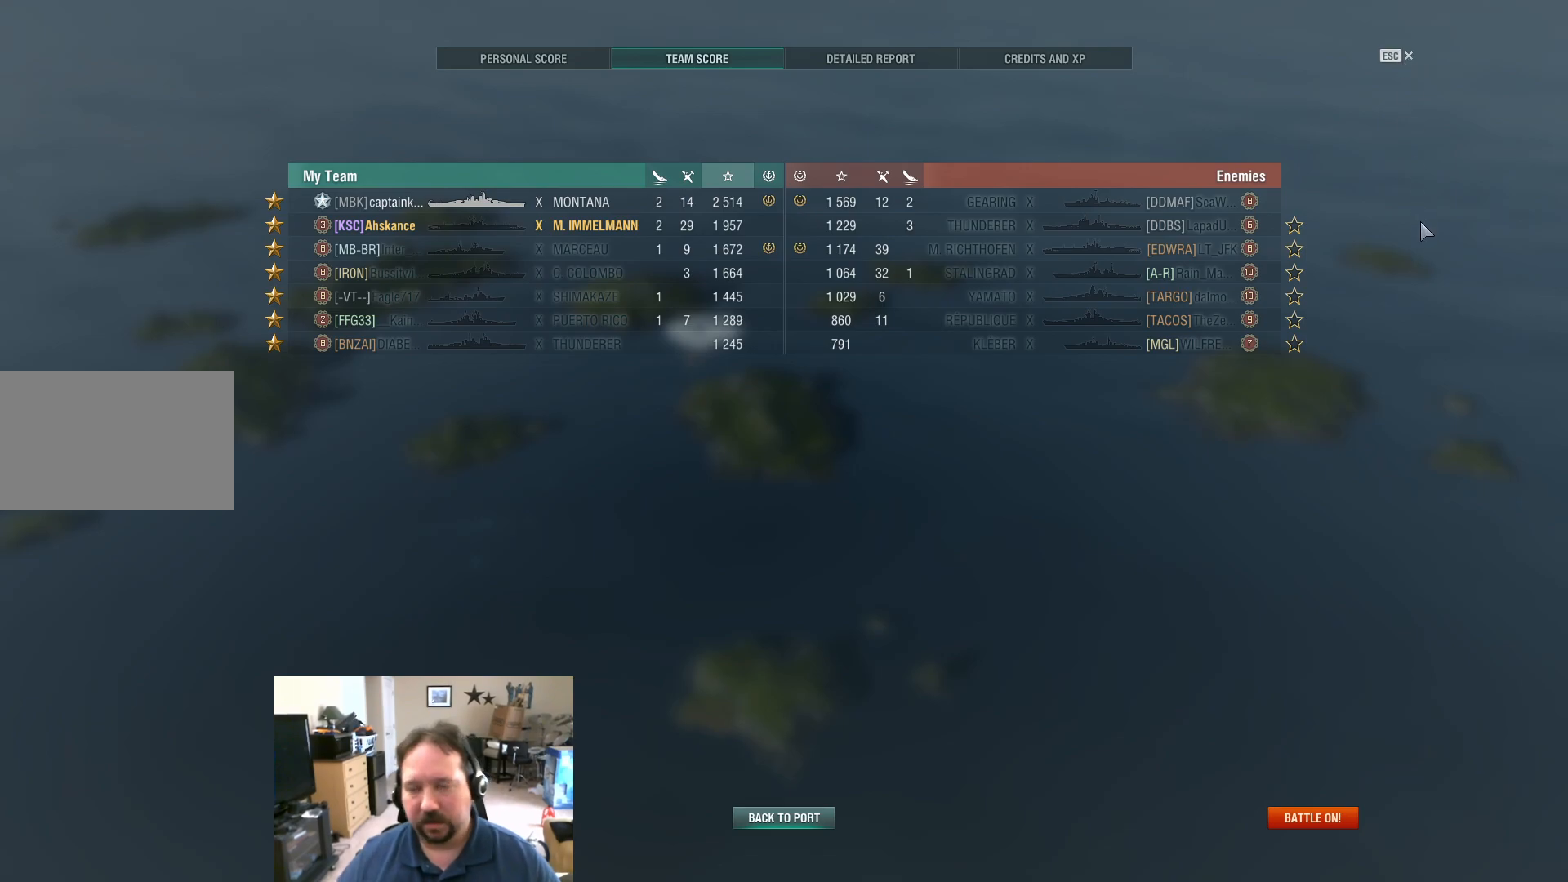
{"keys": [], "mouse": [], "mouse_move": "still", "events": []}
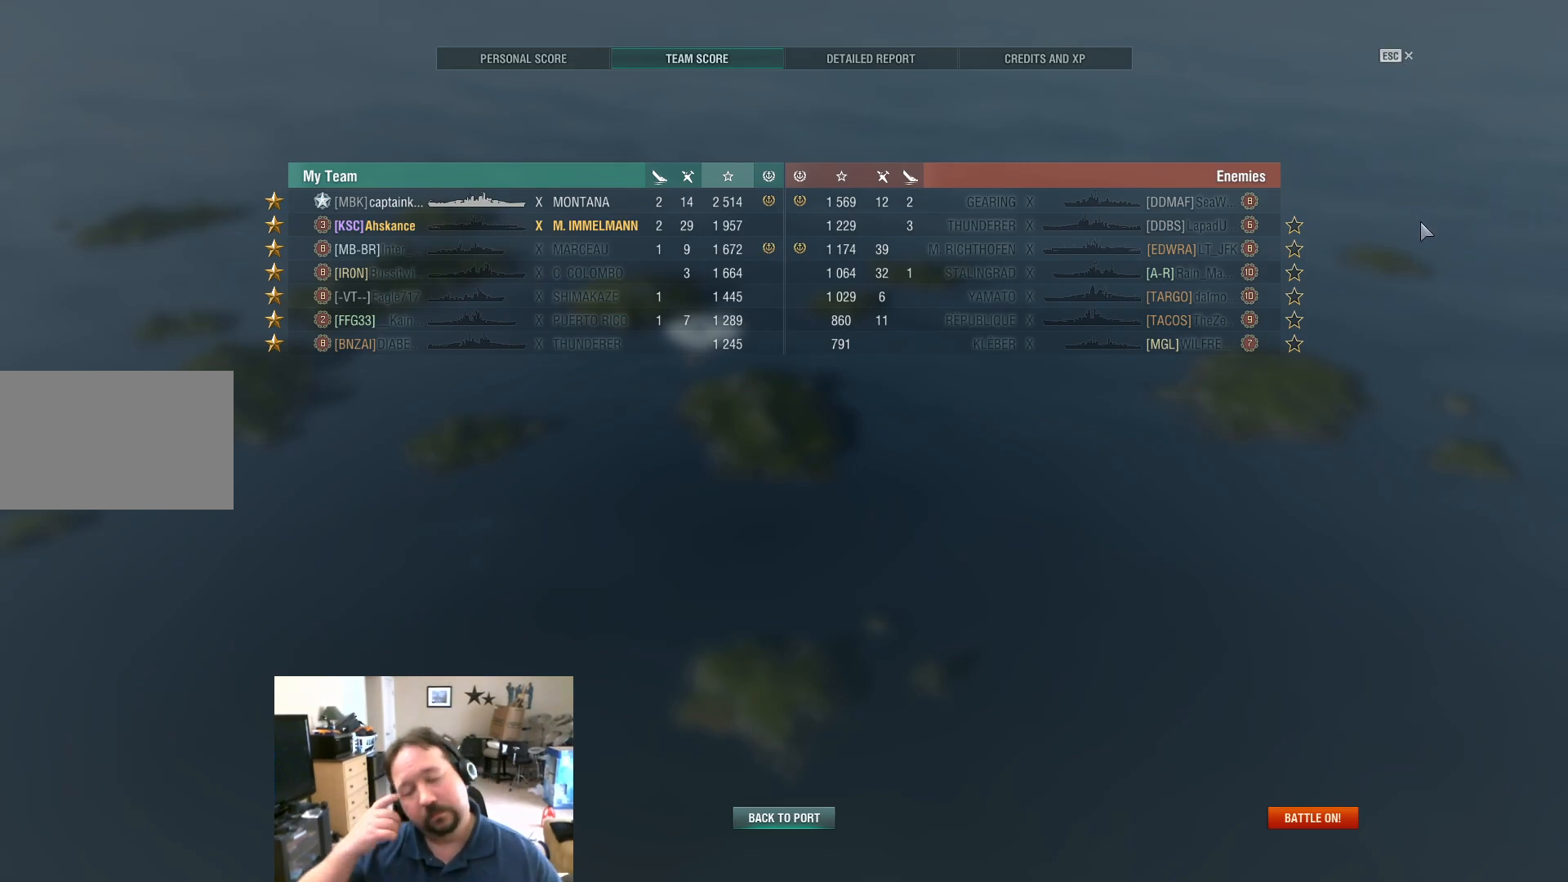
{"keys": [], "mouse": [], "mouse_move": "still", "events": []}
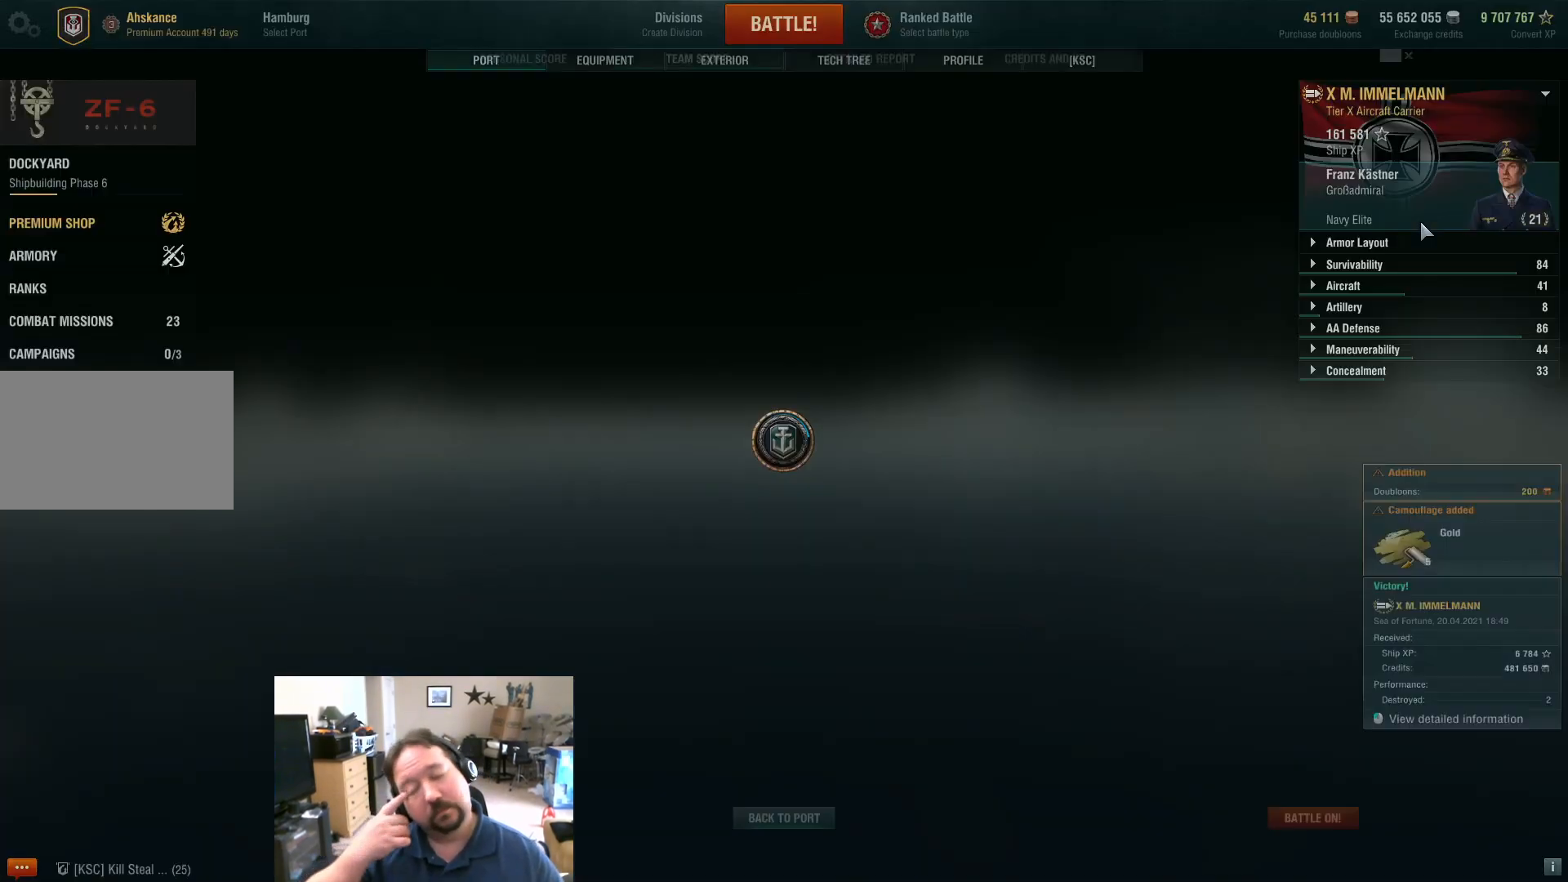
{"keys": [], "mouse": [], "mouse_move": "still", "events": []}
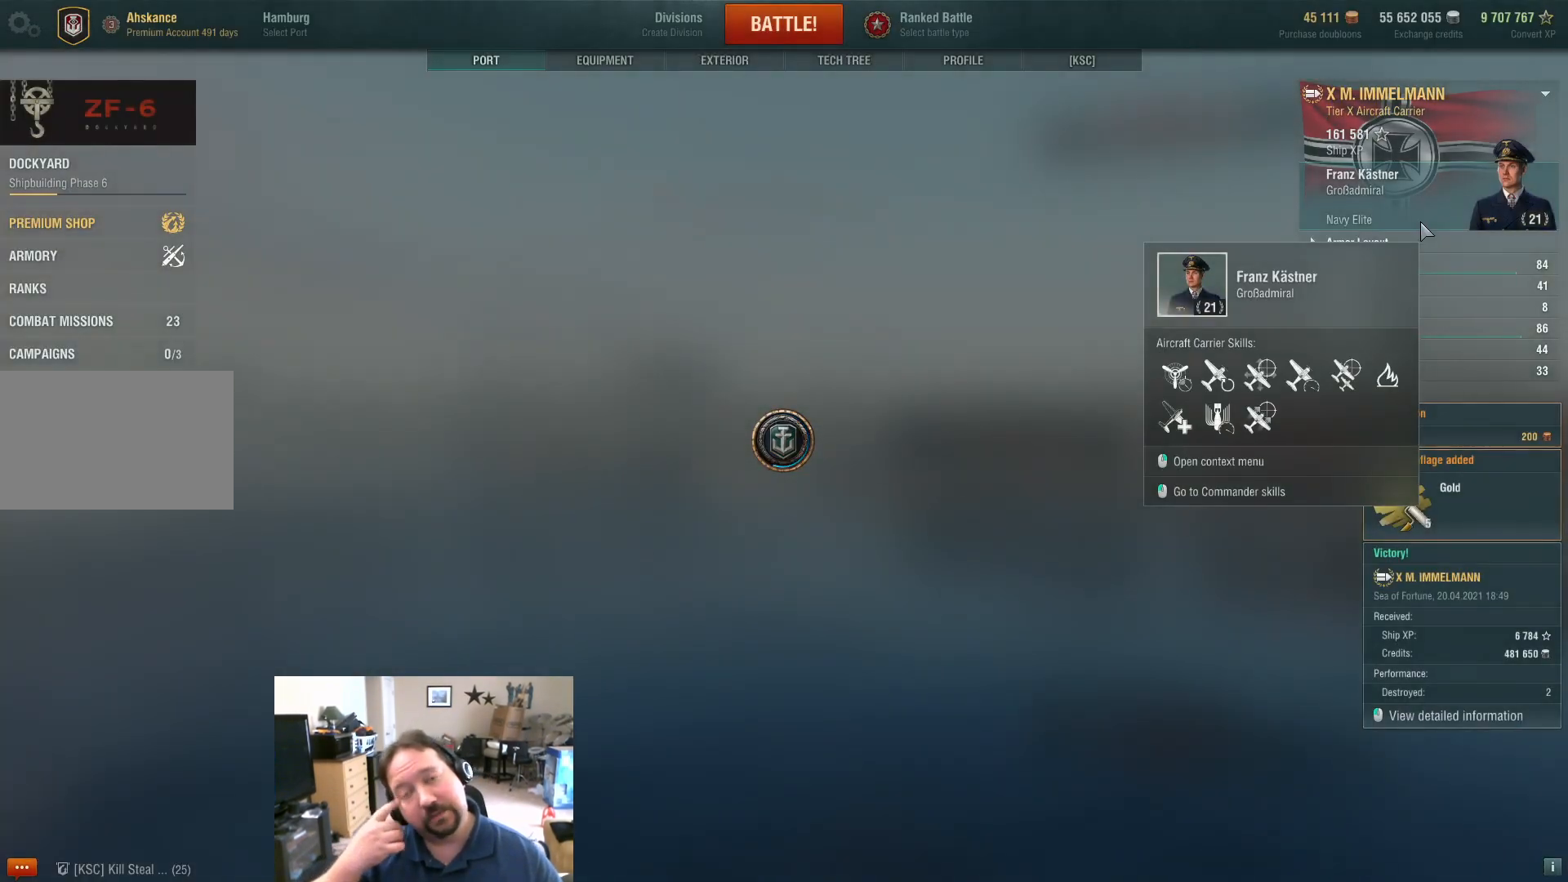
{"keys": [], "mouse": [], "mouse_move": "still", "events": []}
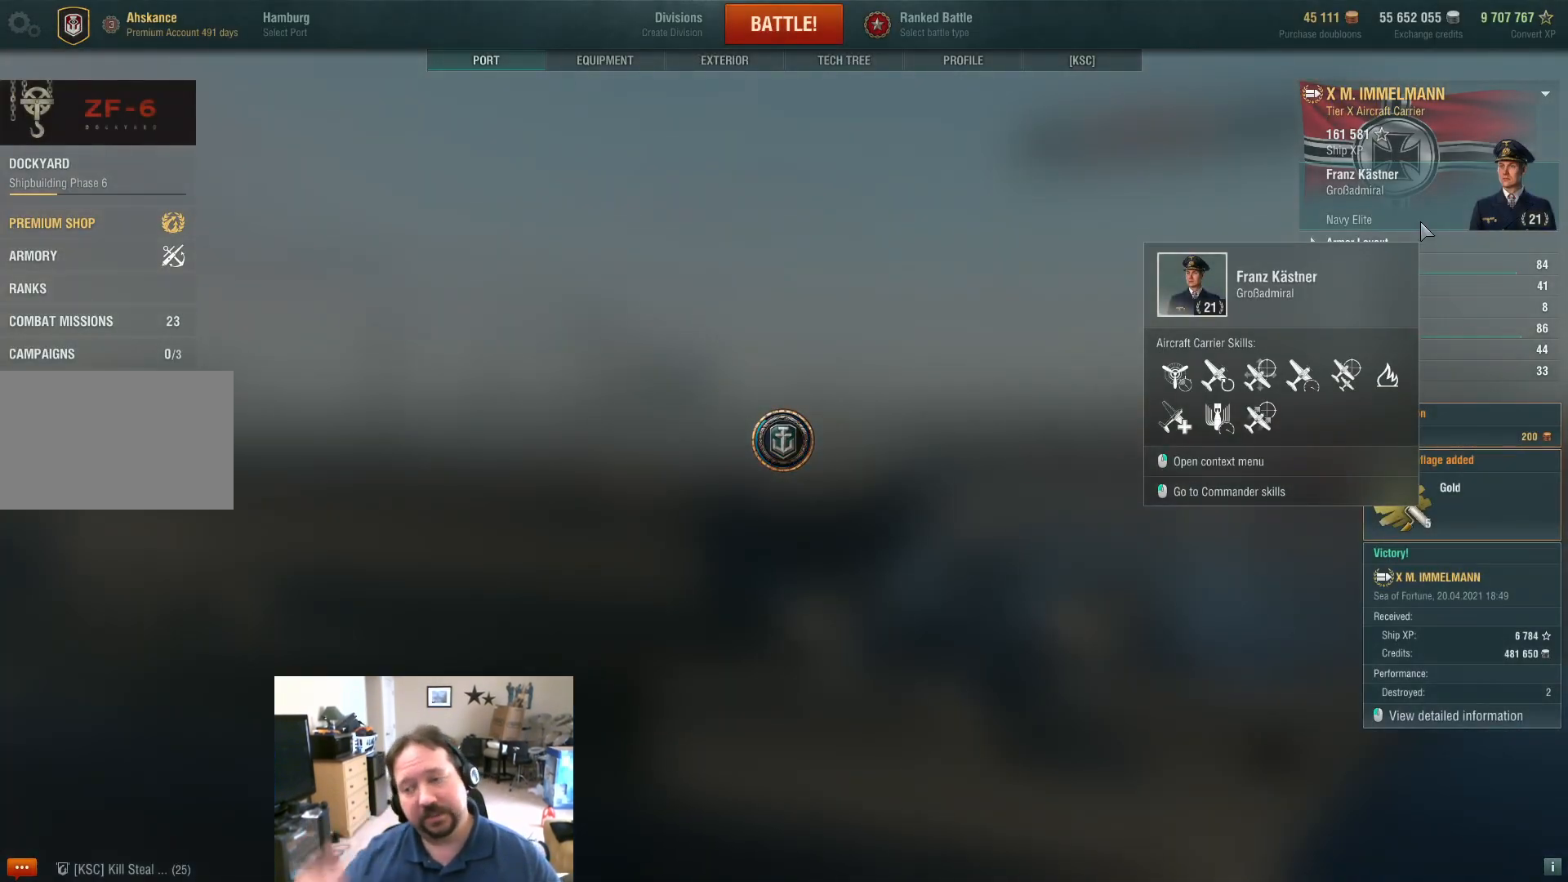
{"keys": [], "mouse": [], "mouse_move": "still", "events": []}
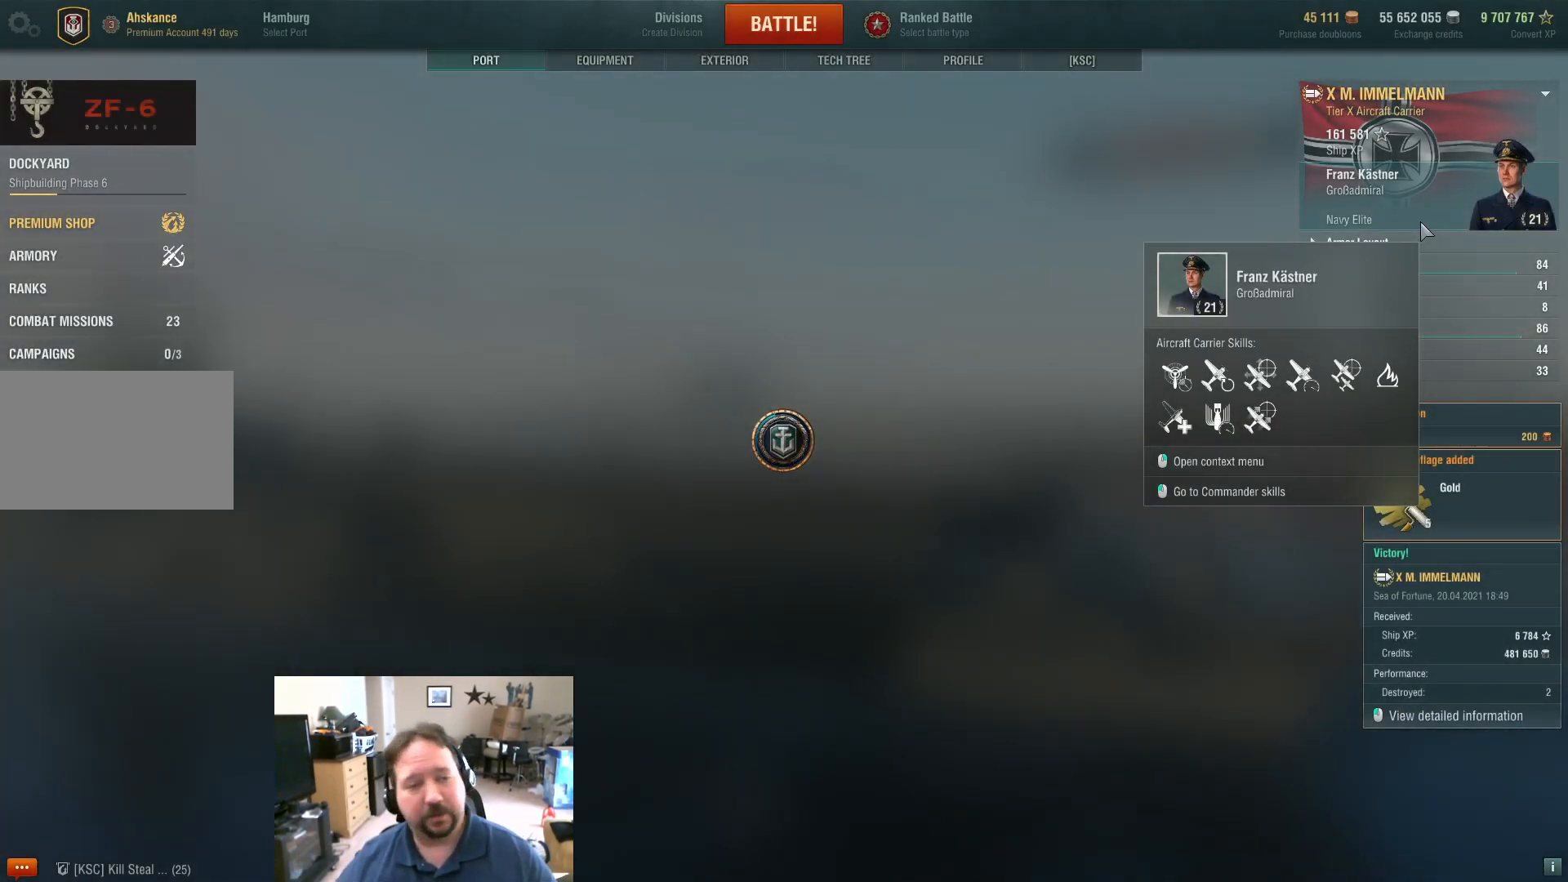
{"keys": [], "mouse": [], "mouse_move": "down", "events": []}
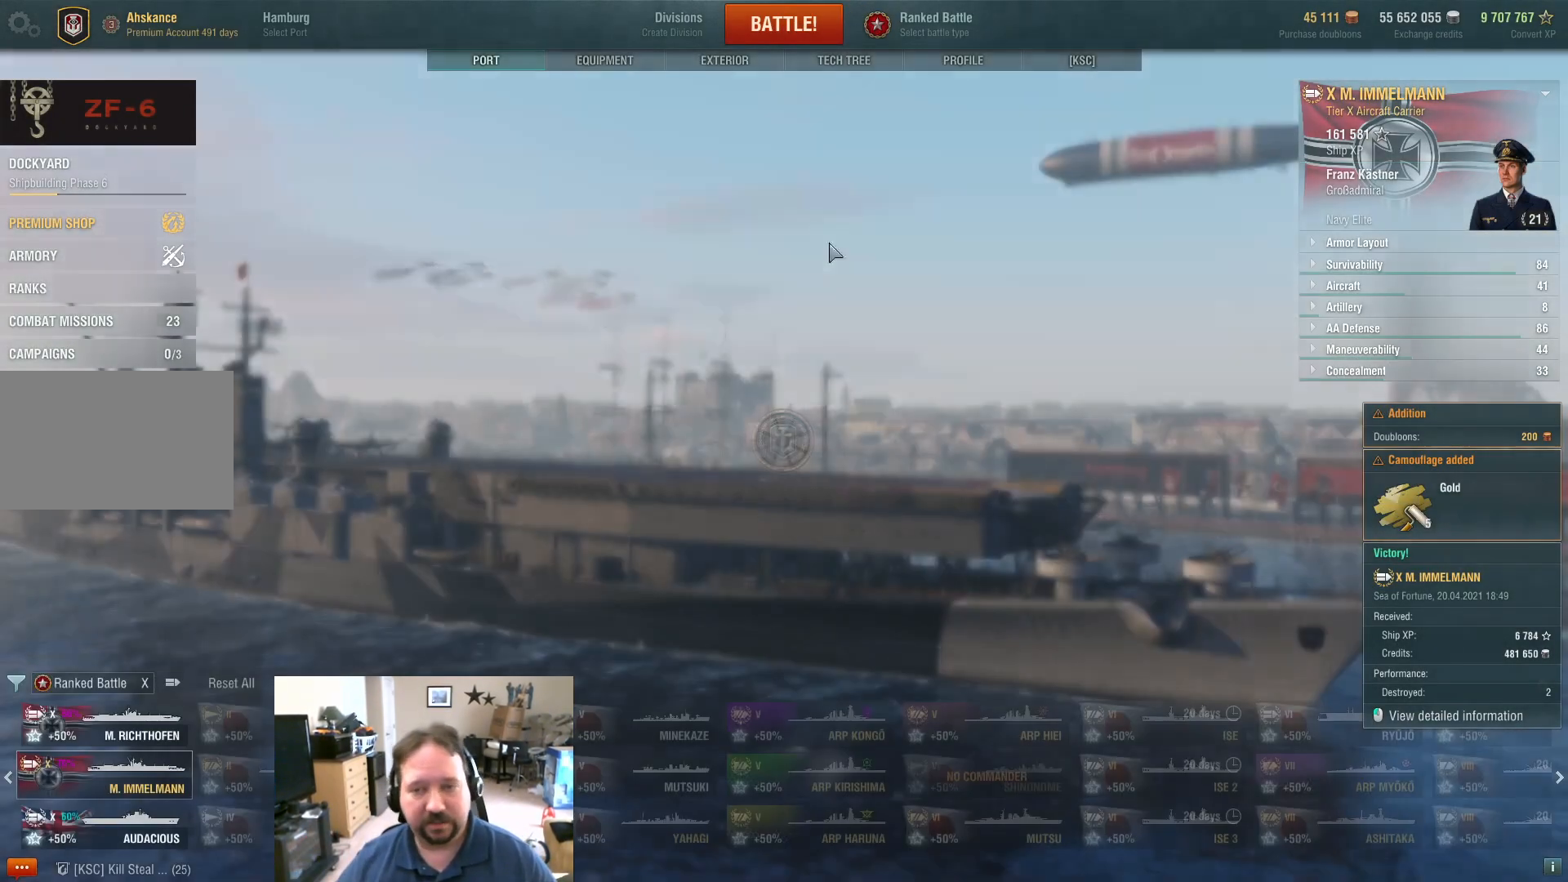
{"keys": [], "mouse": [], "mouse_move": "still", "events": [[167, "mouse_left", "down"], [267, "mouse_left", "up"]]}
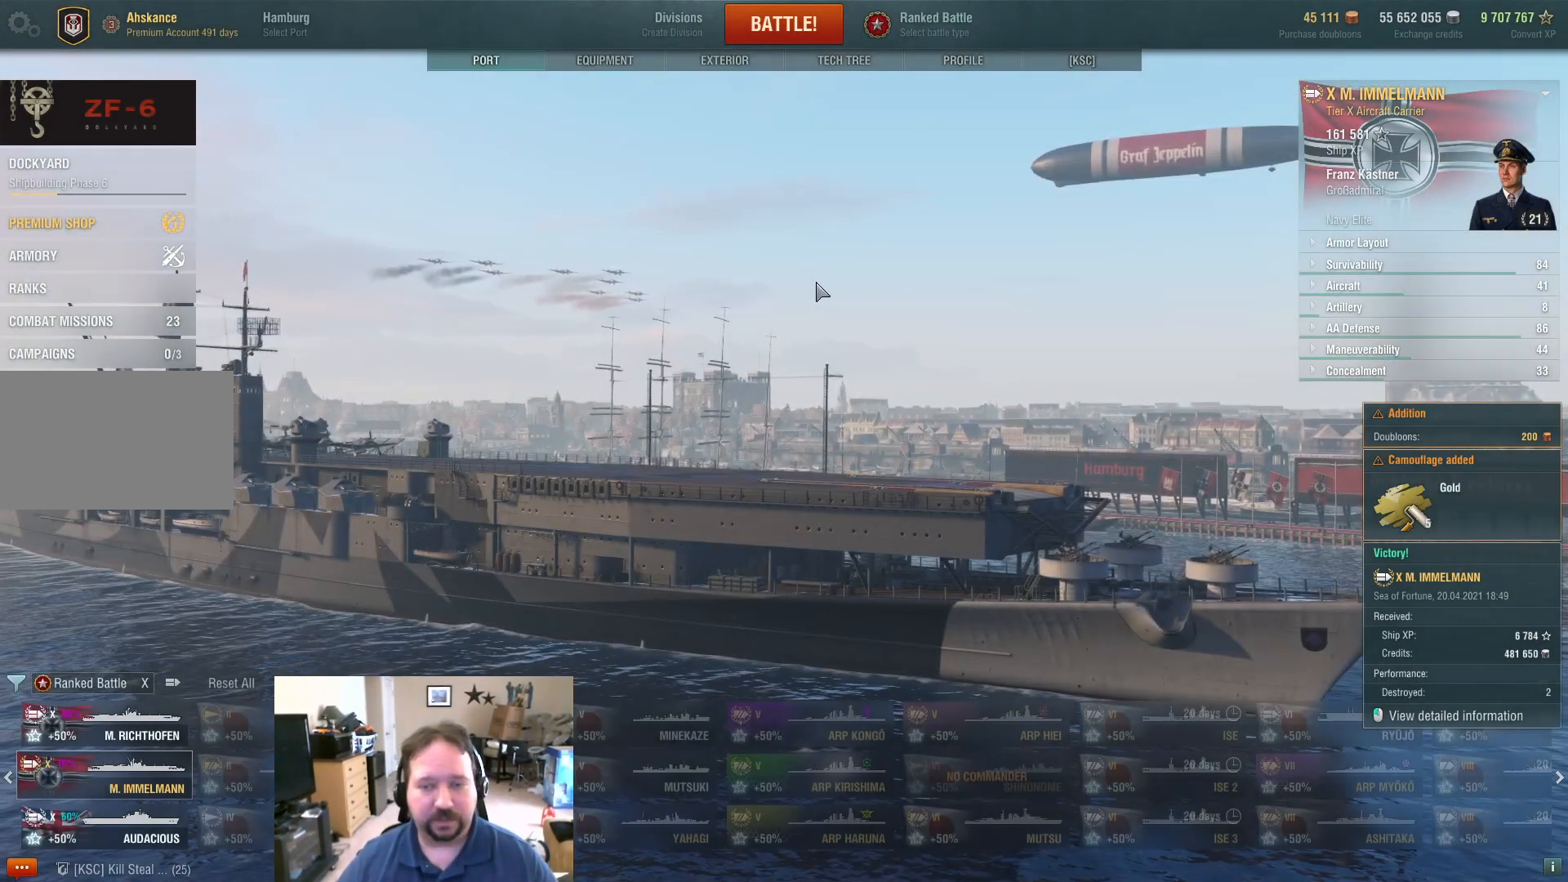
{"keys": [], "mouse": [], "mouse_move": "still", "events": [[84, "mouse_wheel", "down"], [184, "mouse_wheel", "up"]]}
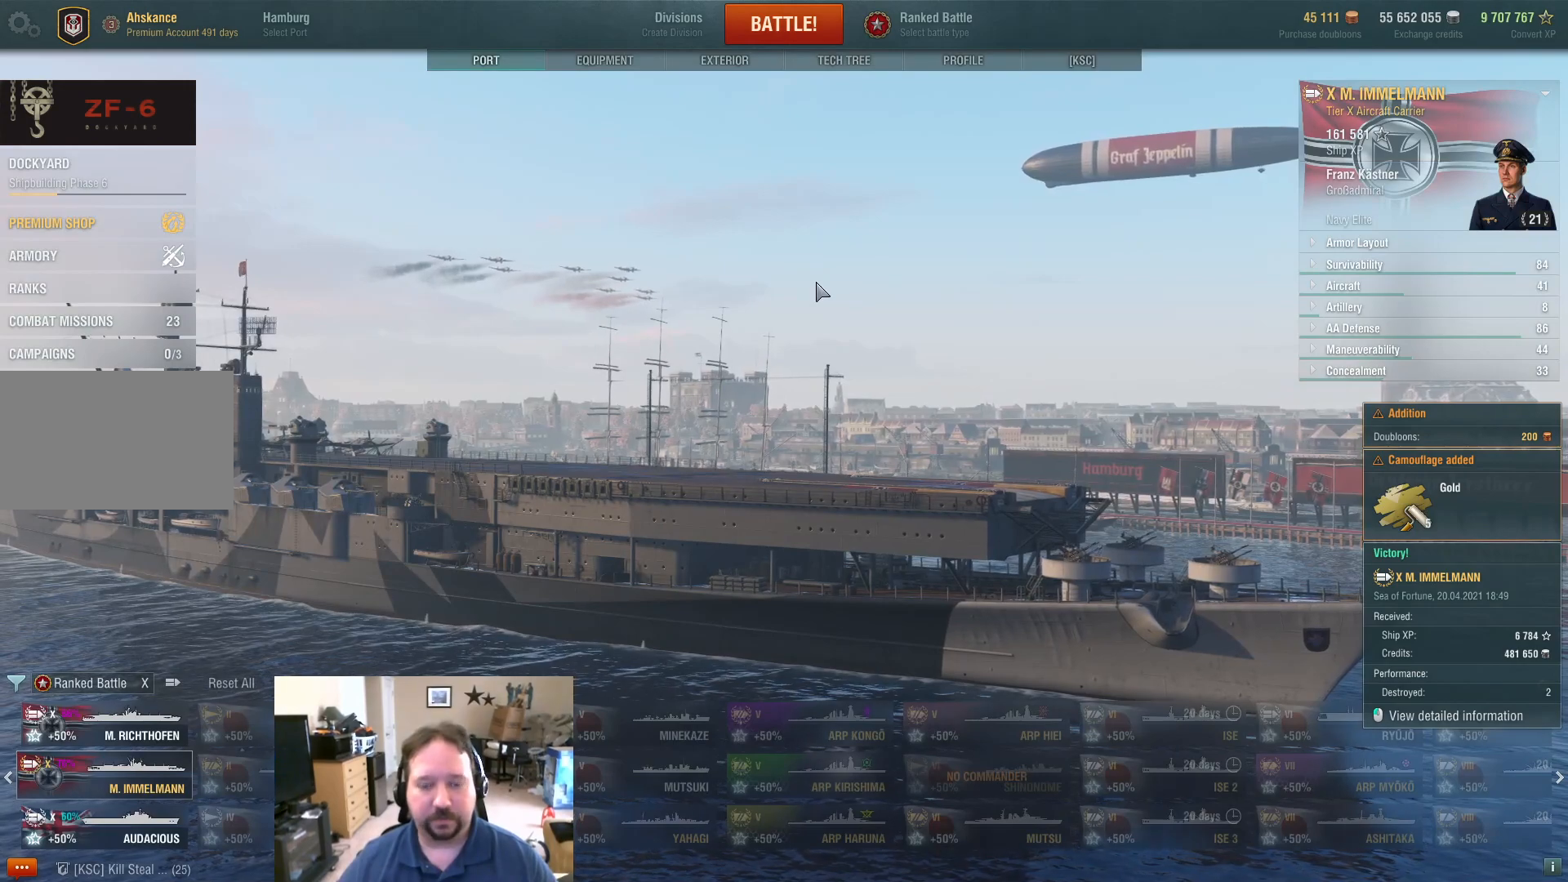
{"keys": [], "mouse": [], "mouse_move": "still", "events": []}
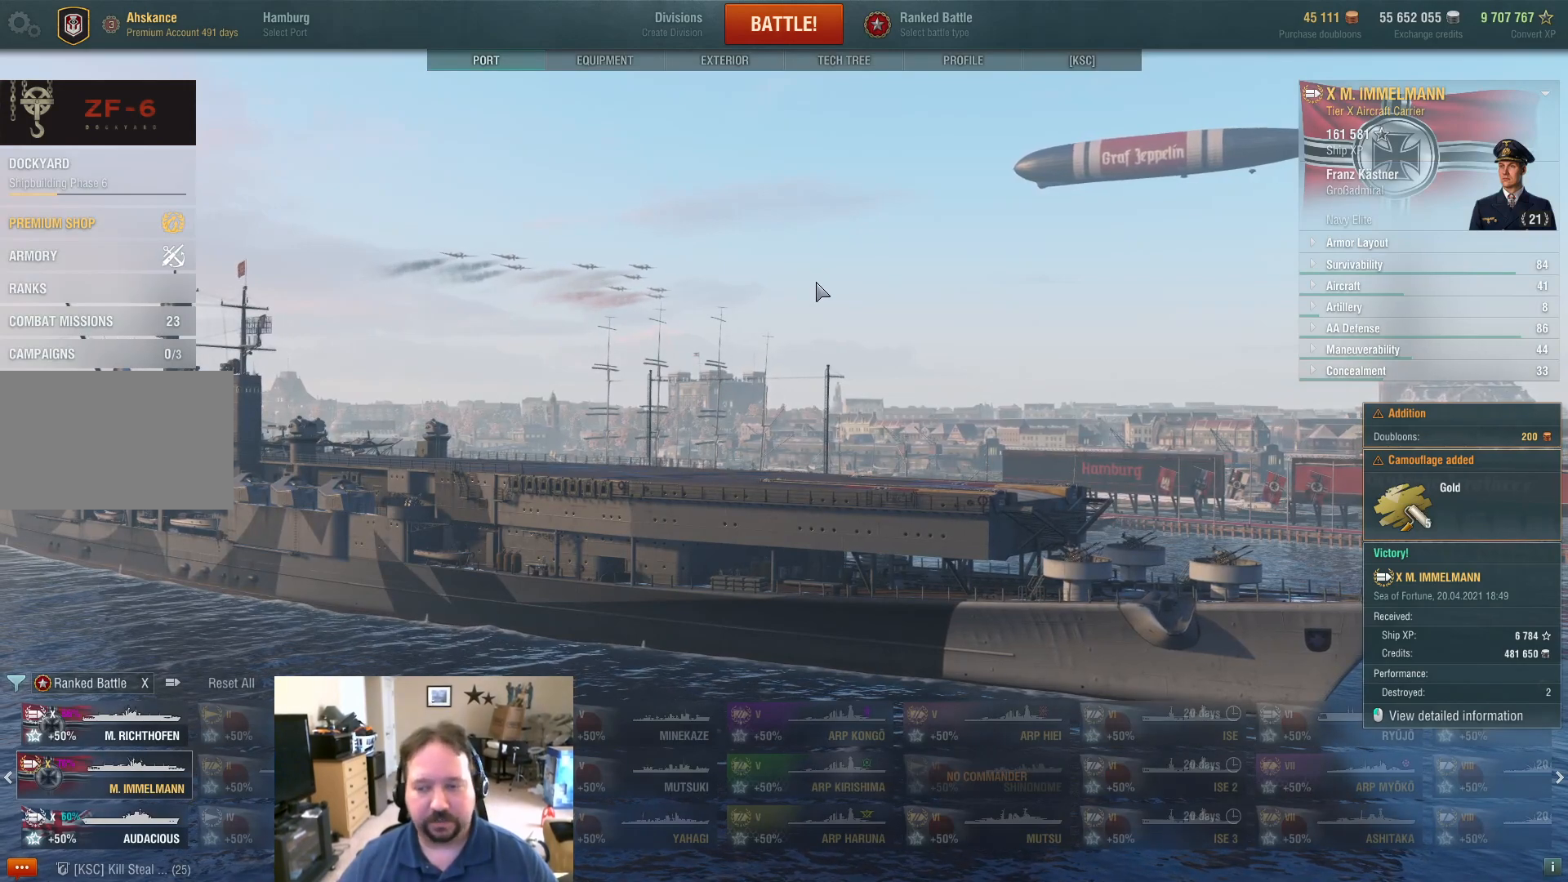
{"keys": [], "mouse": ["left"], "mouse_move": "down-left", "events": [[250, "mouse_left", "down"]]}
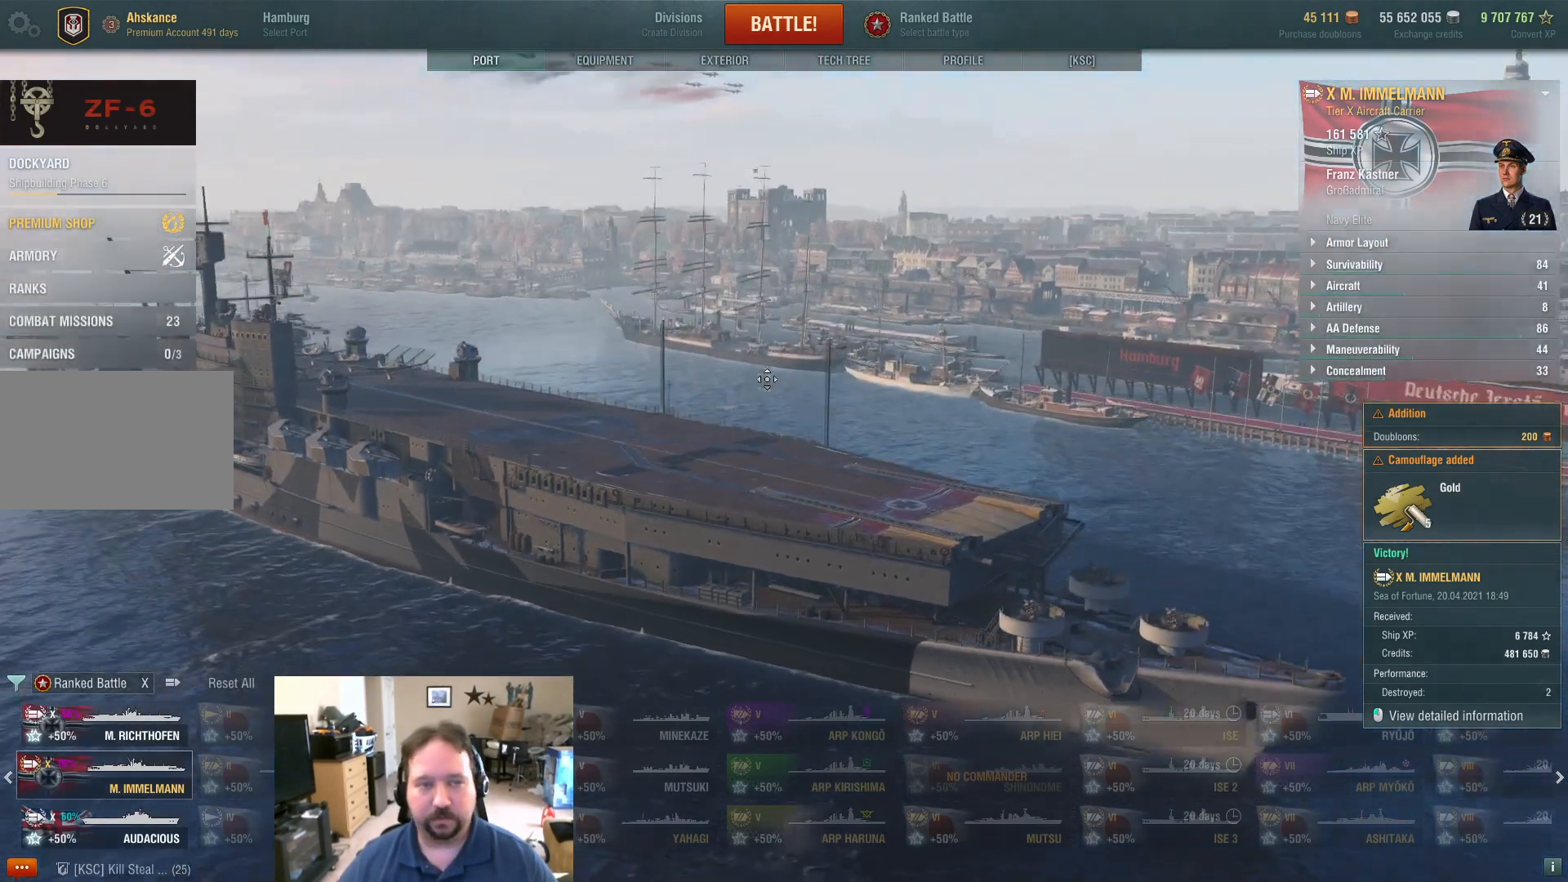
{"keys": [], "mouse": [], "mouse_move": "still", "events": [[33, "mouse_left", "up"], [267, "mouse_wheel", "down"], [350, "mouse_wheel", "up"]]}
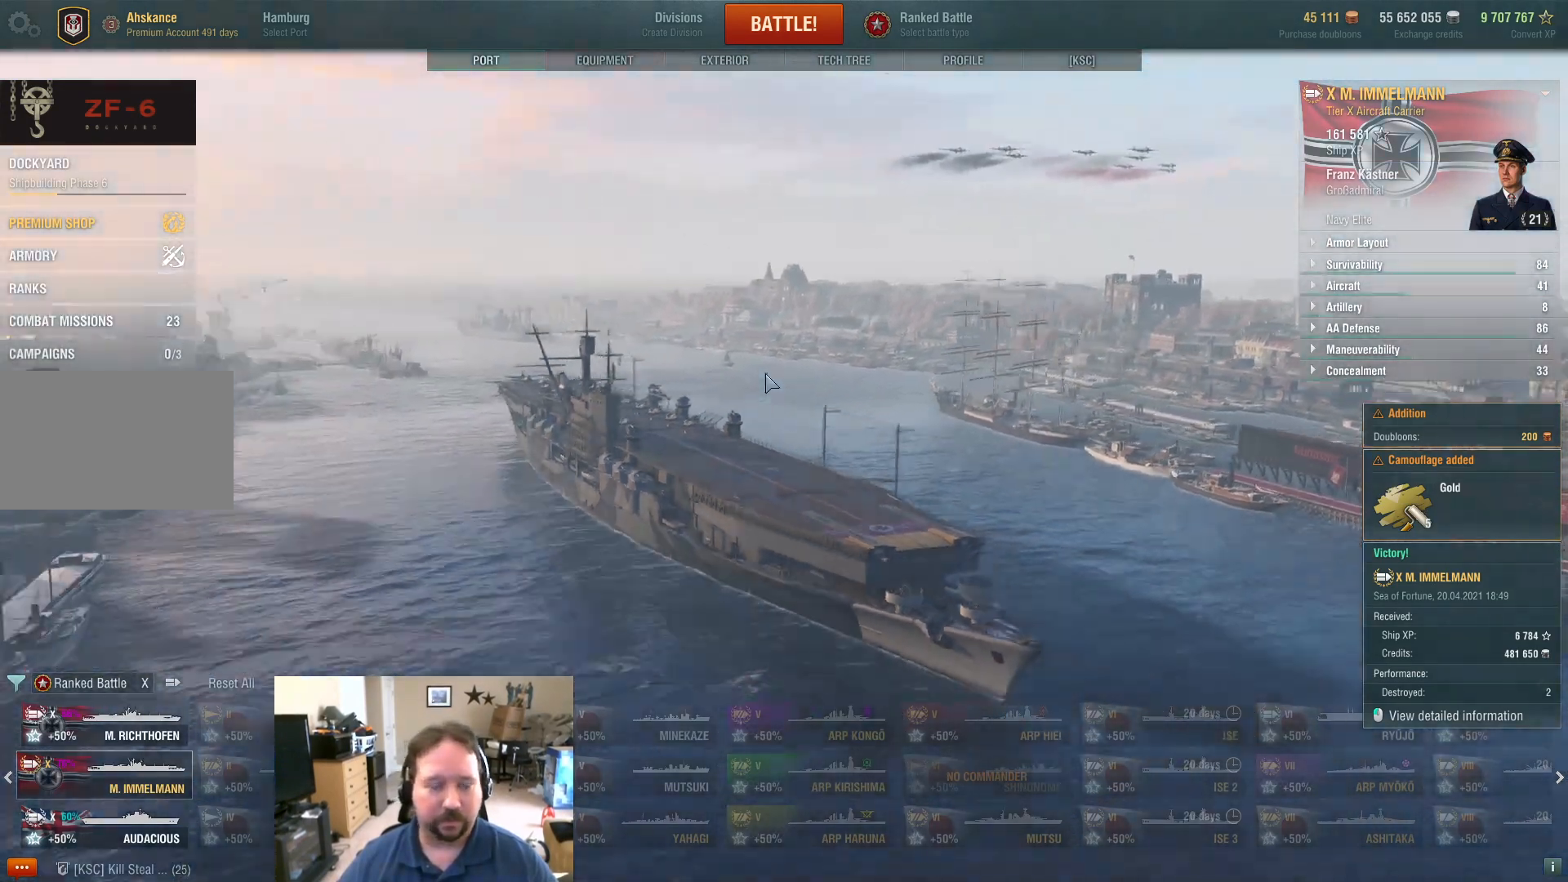
{"keys": [], "mouse": [], "mouse_move": "still", "events": [[50, "mouse_wheel", "down"], [100, "mouse_wheel", "up"]]}
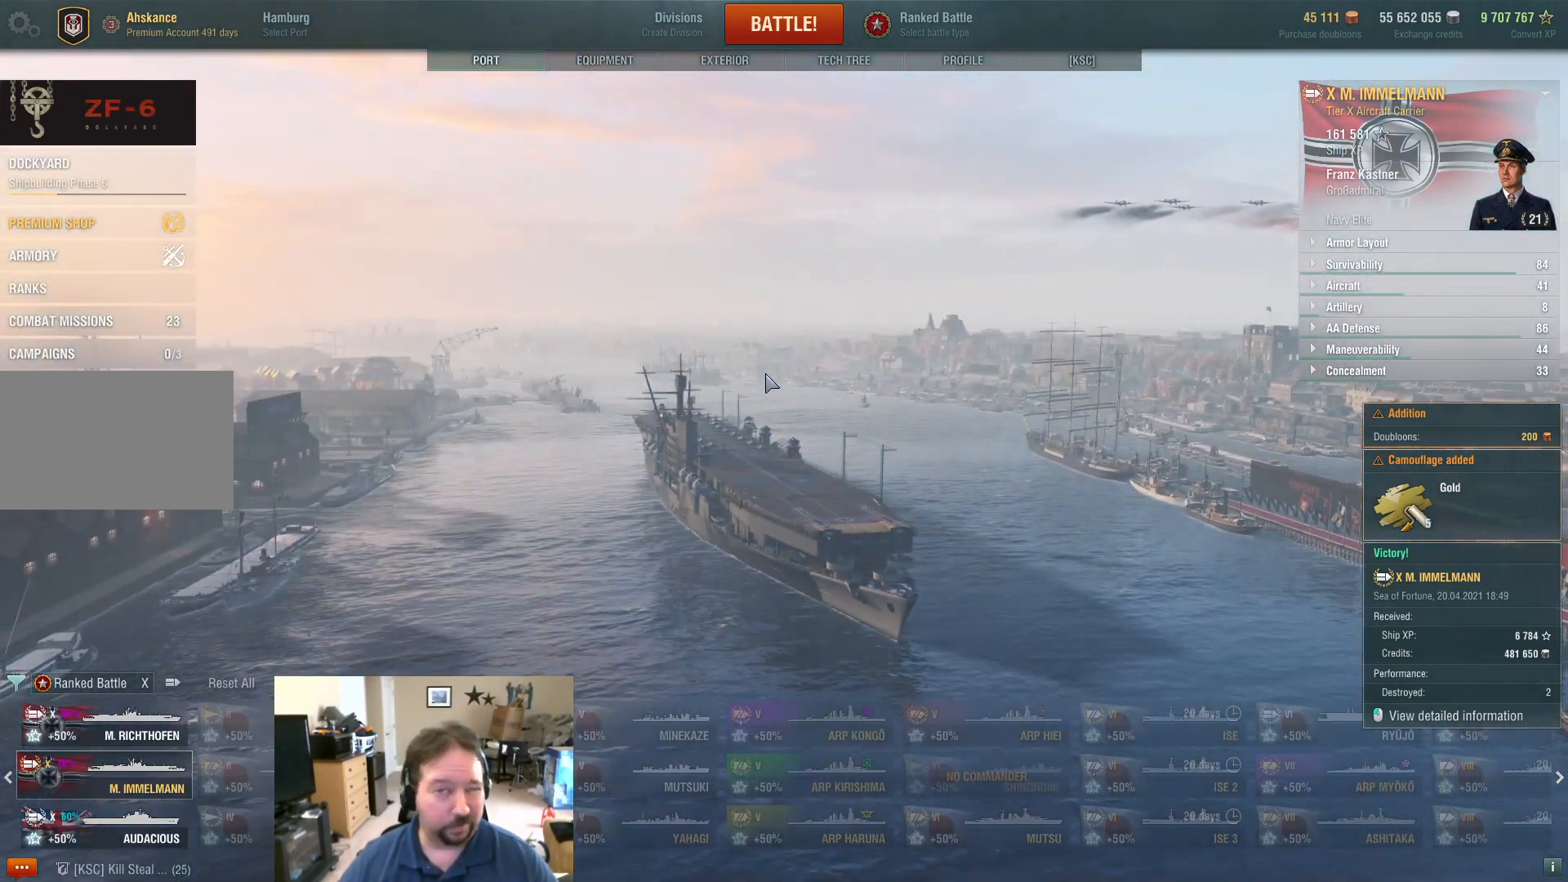
{"keys": [], "mouse": [], "mouse_move": "still", "events": []}
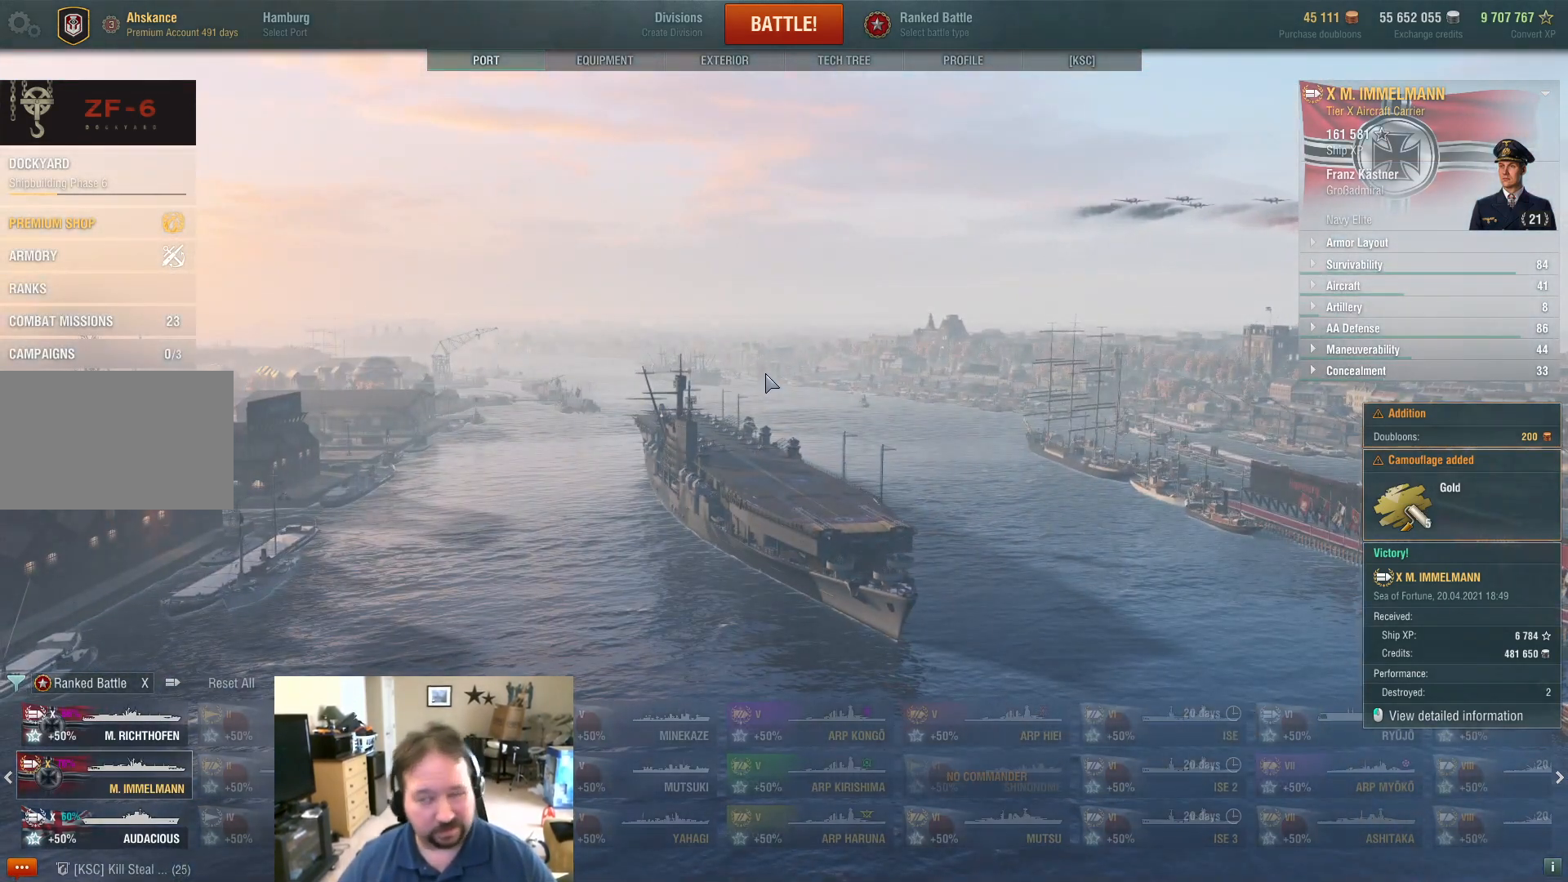
{"keys": [], "mouse": [], "mouse_move": "still", "events": []}
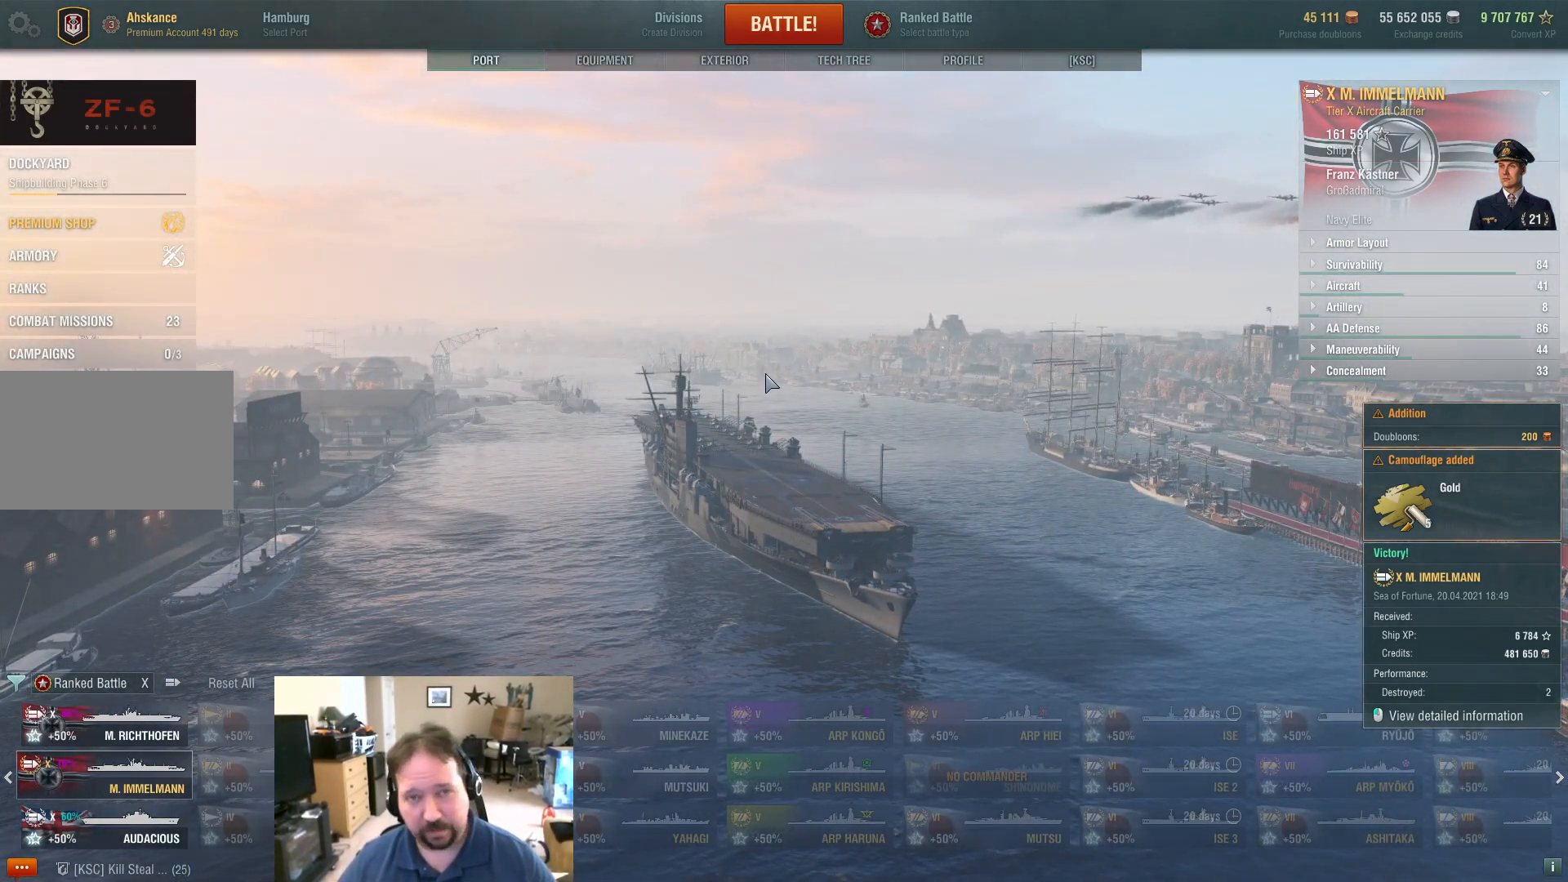
{"keys": [], "mouse": [], "mouse_move": "still", "events": []}
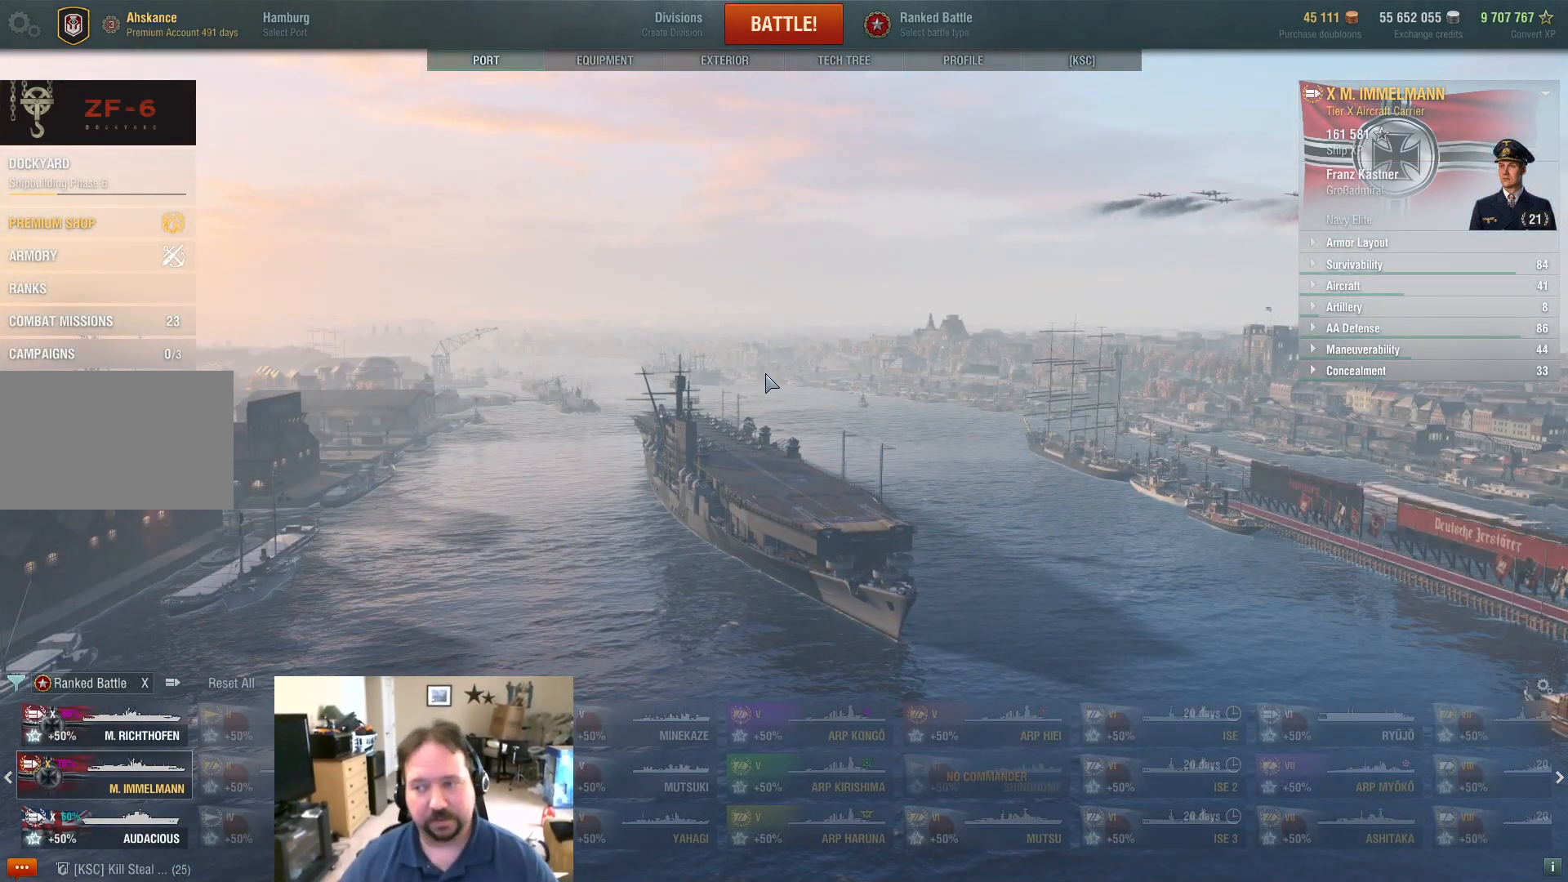
{"keys": [], "mouse": [], "mouse_move": "still", "events": []}
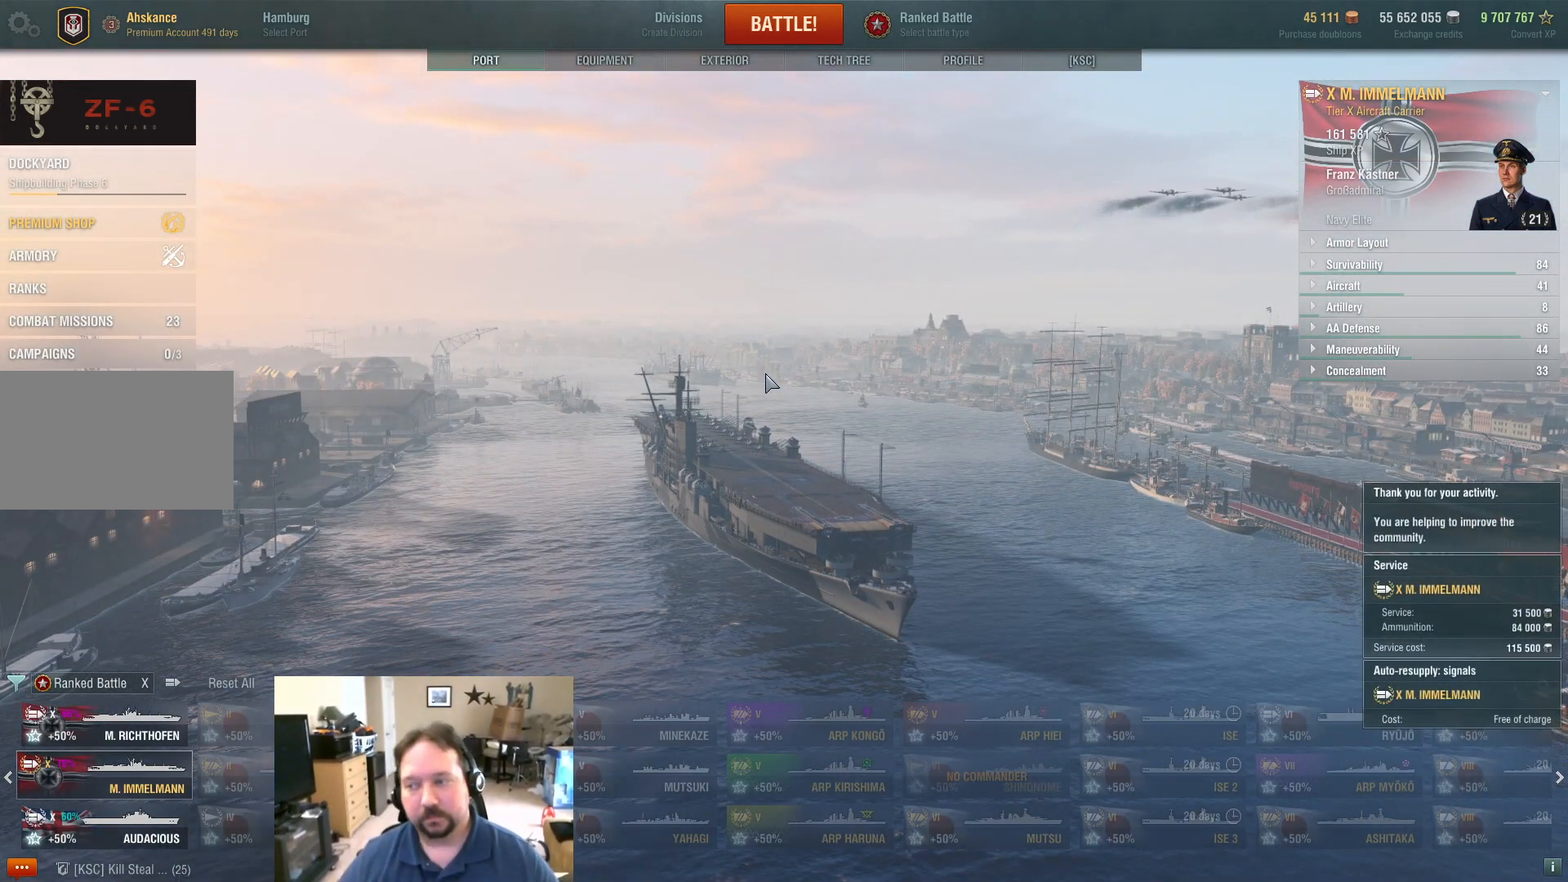
{"keys": [], "mouse": [], "mouse_move": "still", "events": []}
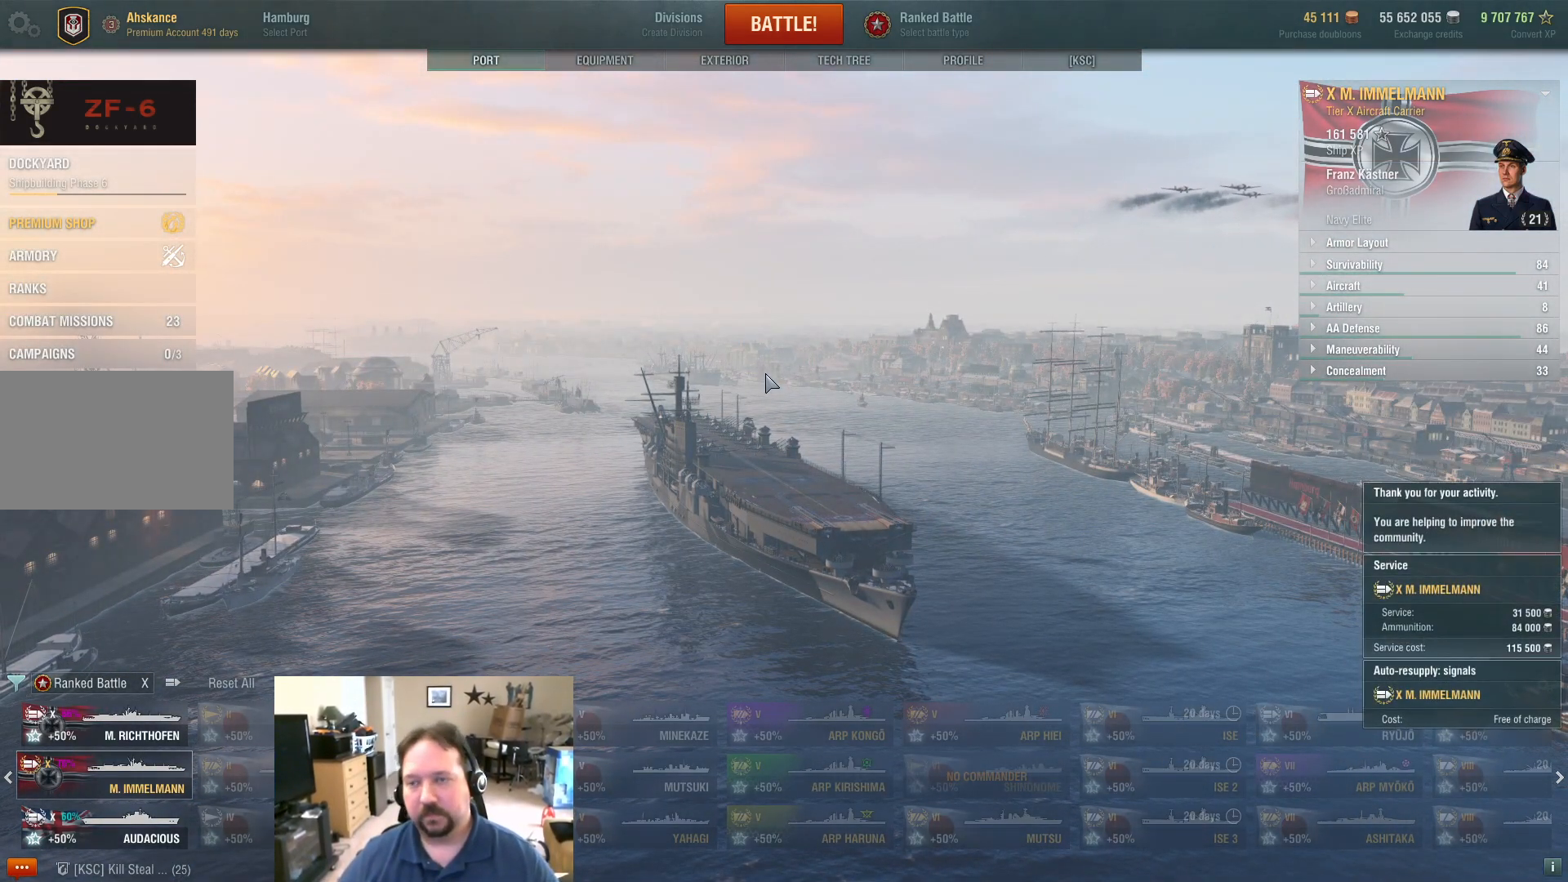
{"keys": [], "mouse": [], "mouse_move": "still", "events": []}
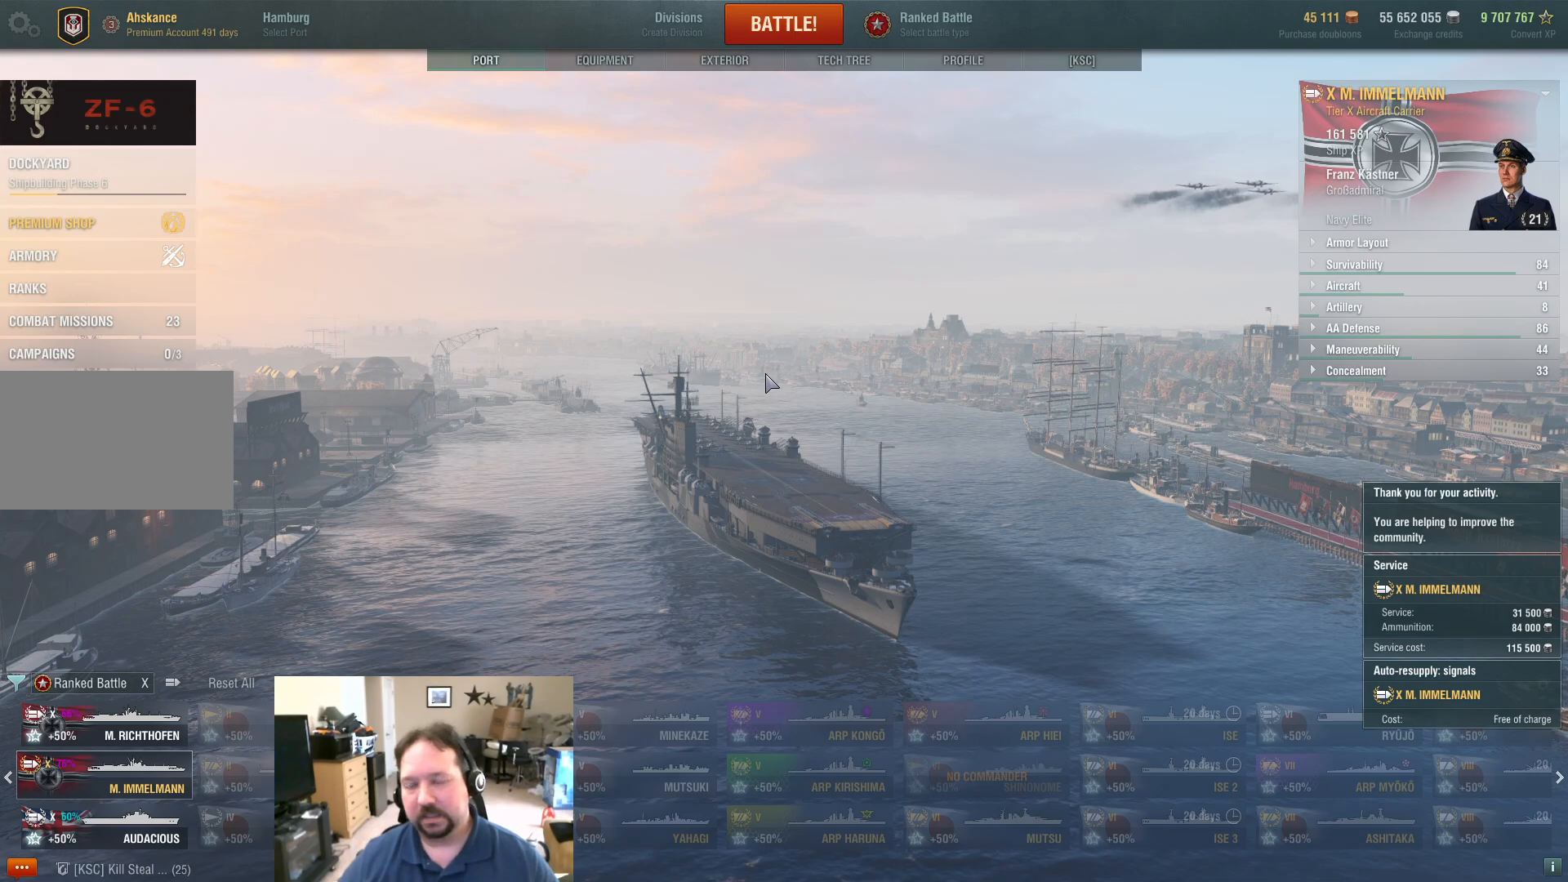
{"keys": [], "mouse": [], "mouse_move": "still", "events": [[150, "alt", "down"], [300, "tab", "down"], [383, "tab", "up"], [484, "alt", "up"]]}